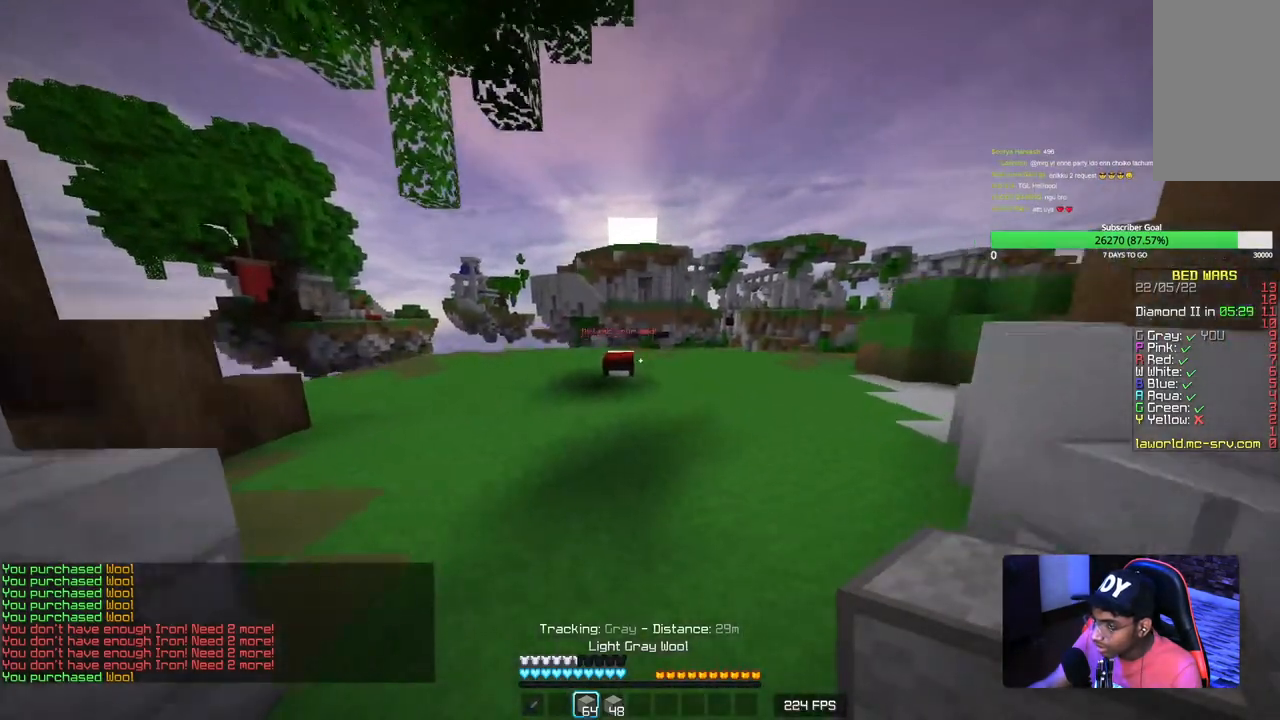
Gameplay with keyboard and mouse; each line is a JSON object with the keys and mouse buttons held at the frame after it. "events" lists presses ("down") and releases ("up") of "a", "d", "s", "w", "mouse_left" and "mouse_right" between this image and that frame as [ms after this image, input, new state], when the widget could be followed in between. "mouse_left", "mouse_right" = the "left", "right" buttons of the "mouse" list. No other keys are recorded. Fast repeated clicks can show as one long hold. Mouse movement is not recorded.
{"keys": ["w"], "mouse": [], "events": []}
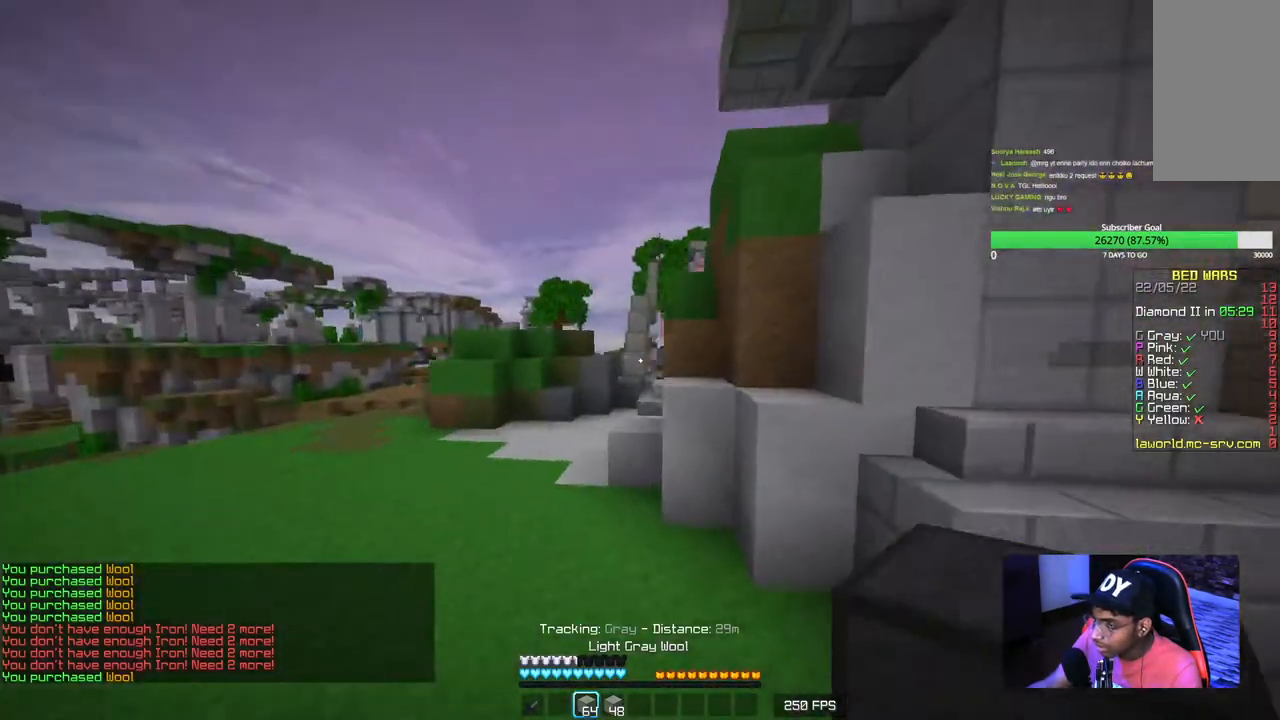
{"keys": ["w"], "mouse": [], "events": [[100, "a", "down"], [467, "a", "up"]]}
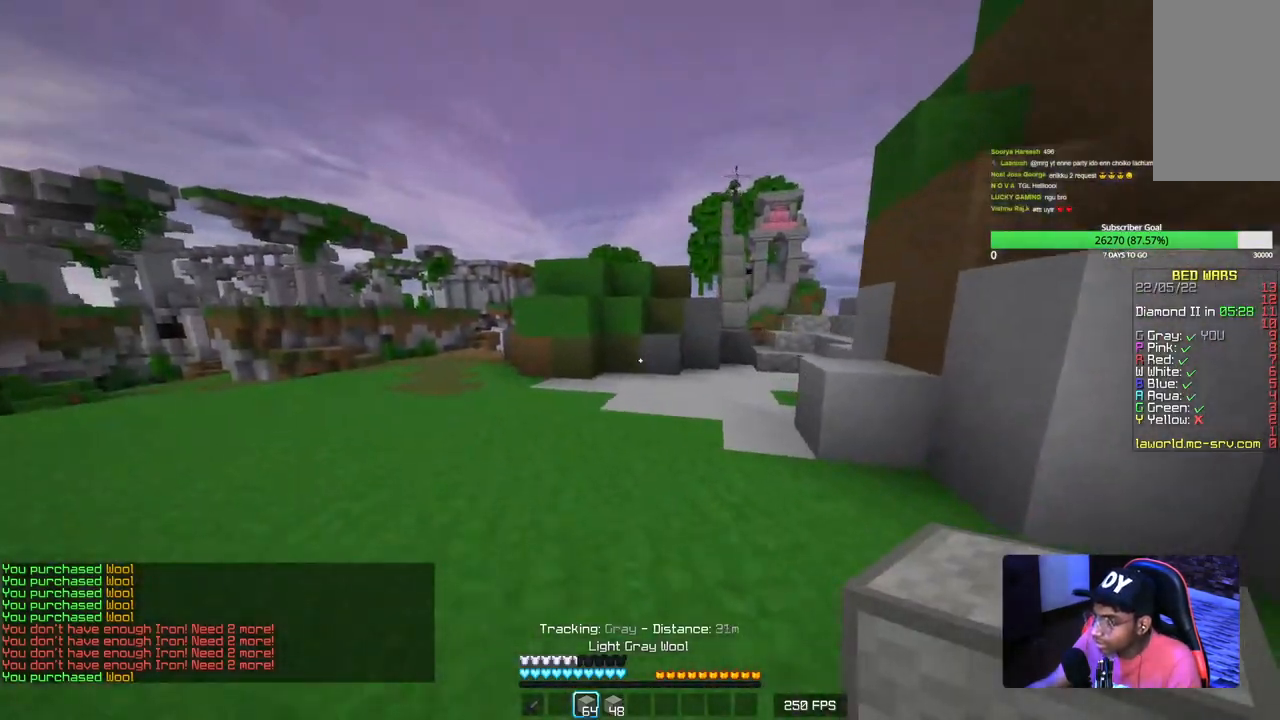
{"keys": ["w"], "mouse": [], "events": [[300, "mouse_right", "down"], [467, "mouse_right", "up"]]}
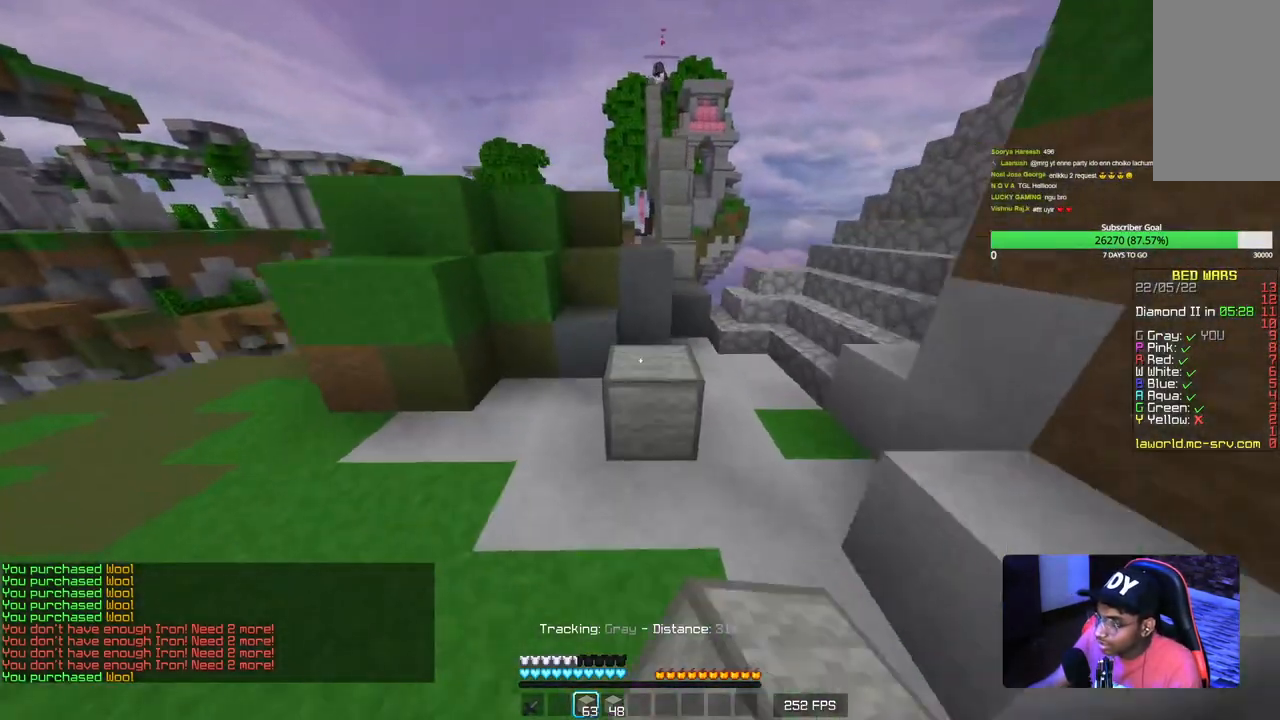
{"keys": ["w"], "mouse": [], "events": []}
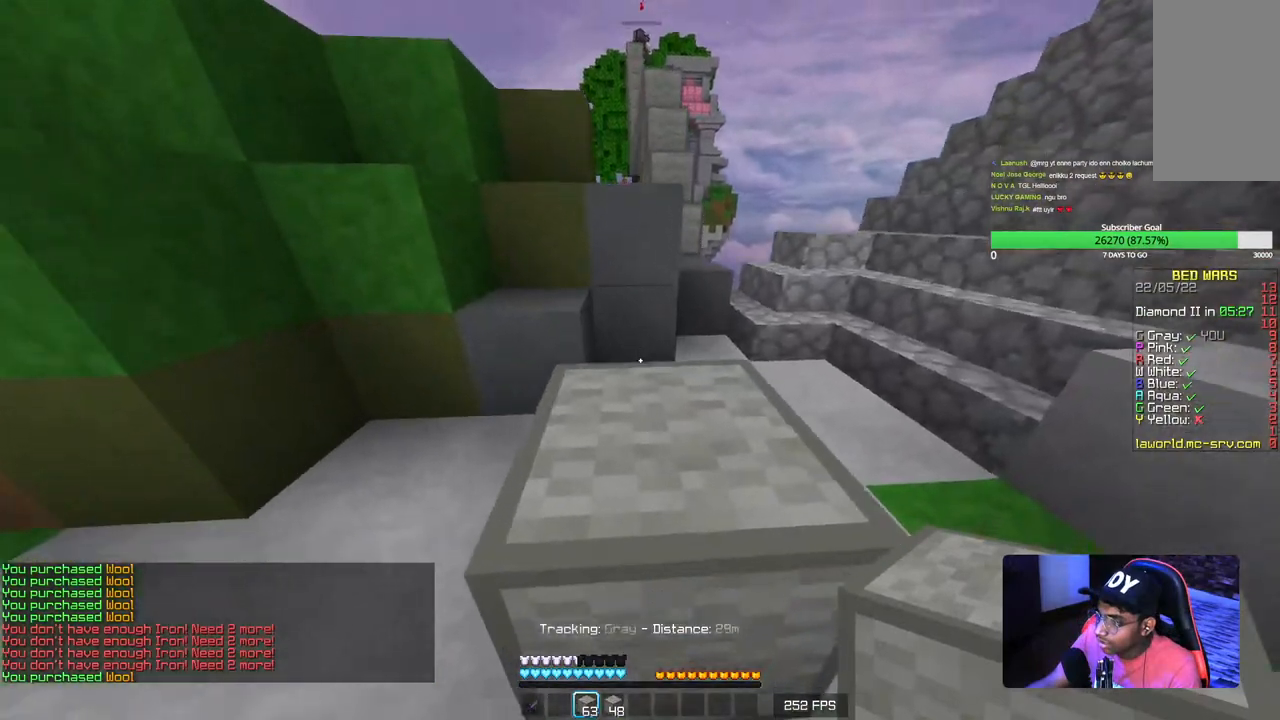
{"keys": ["w"], "mouse": [], "events": [[250, "mouse_right", "down"], [417, "mouse_right", "up"]]}
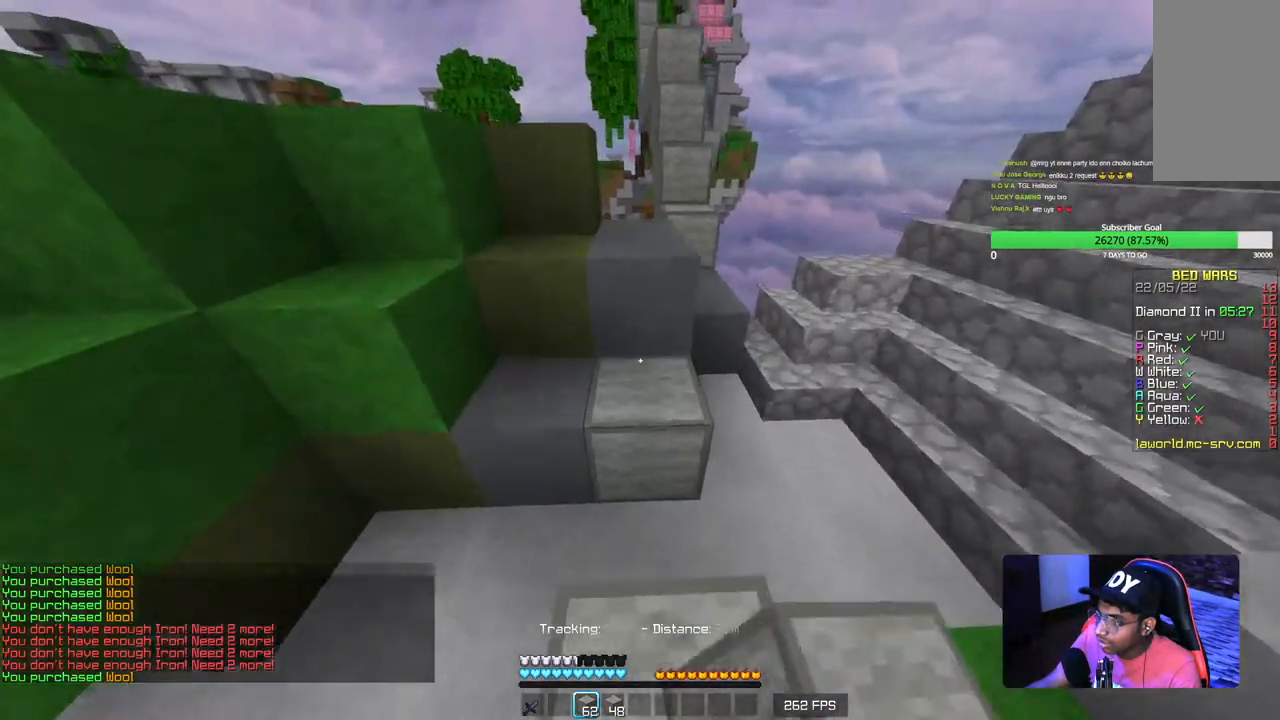
{"keys": ["w"], "mouse": [], "events": []}
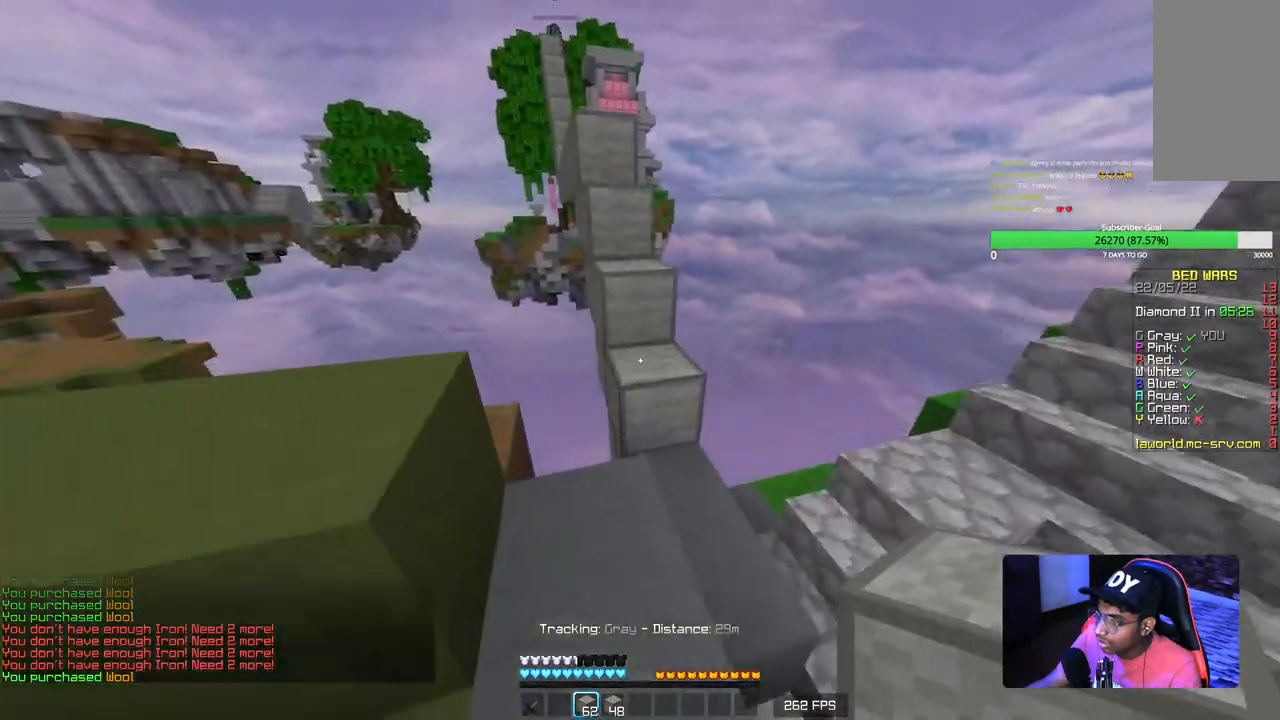
{"keys": ["w"], "mouse": [], "events": []}
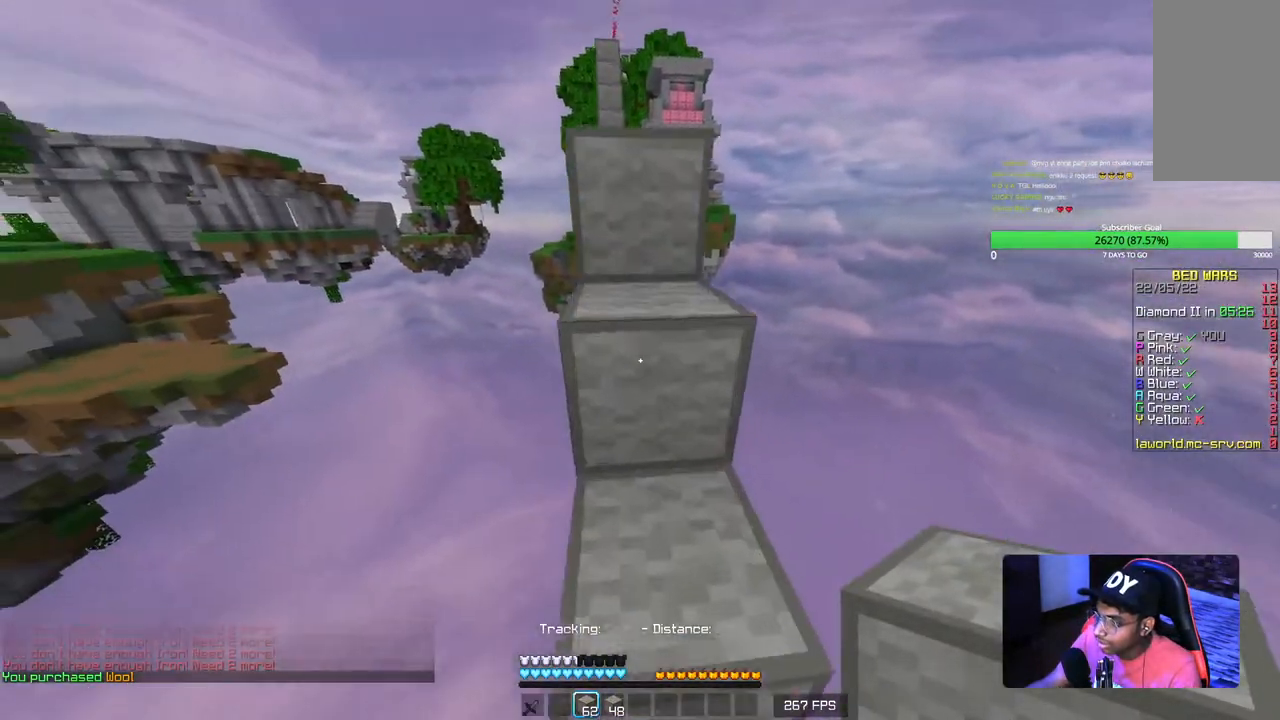
{"keys": ["w"], "mouse": [], "events": []}
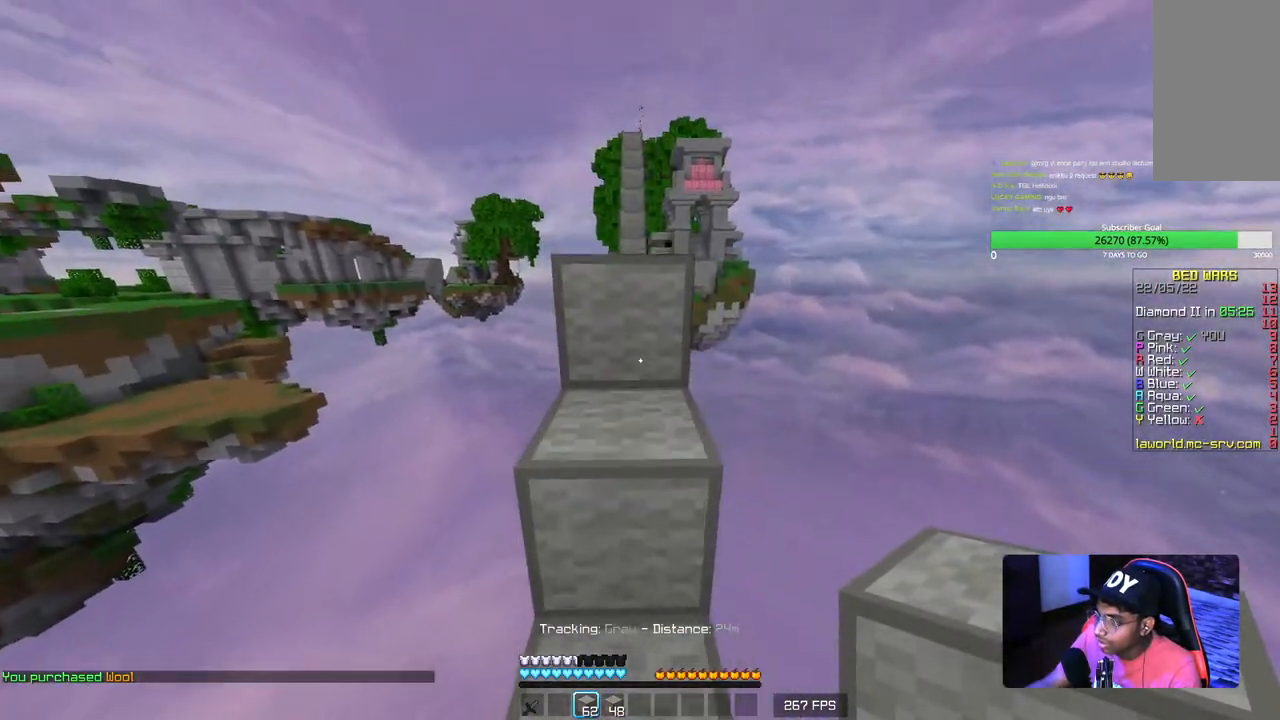
{"keys": ["w"], "mouse": [], "events": []}
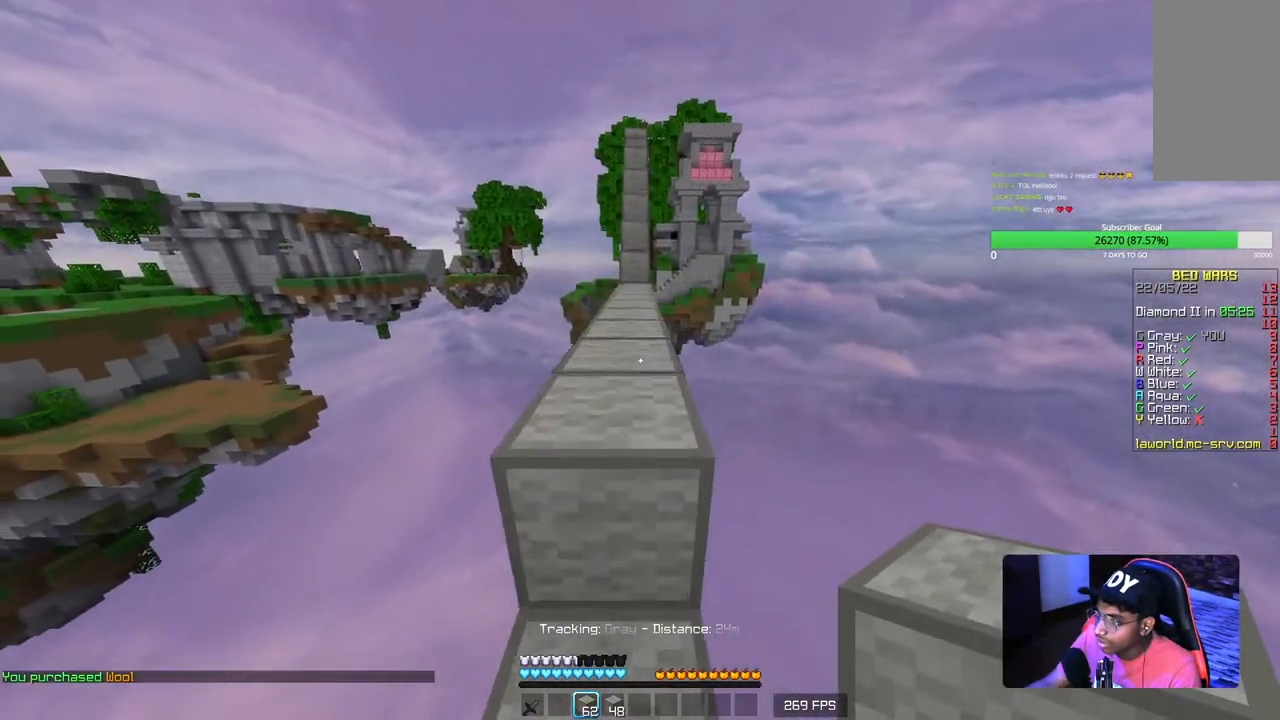
{"keys": ["w"], "mouse": [], "events": [[67, "mouse_right", "down"], [234, "mouse_right", "up"]]}
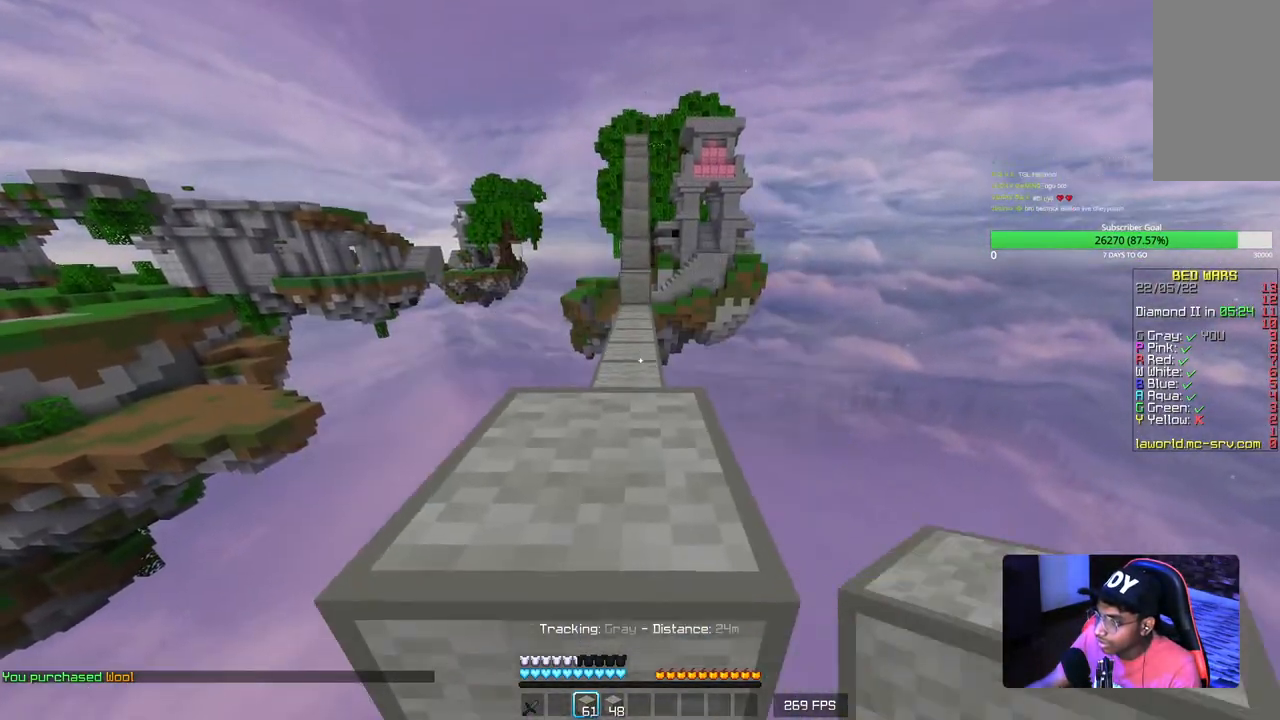
{"keys": ["w"], "mouse": ["right"], "events": [[334, "mouse_right", "down"]]}
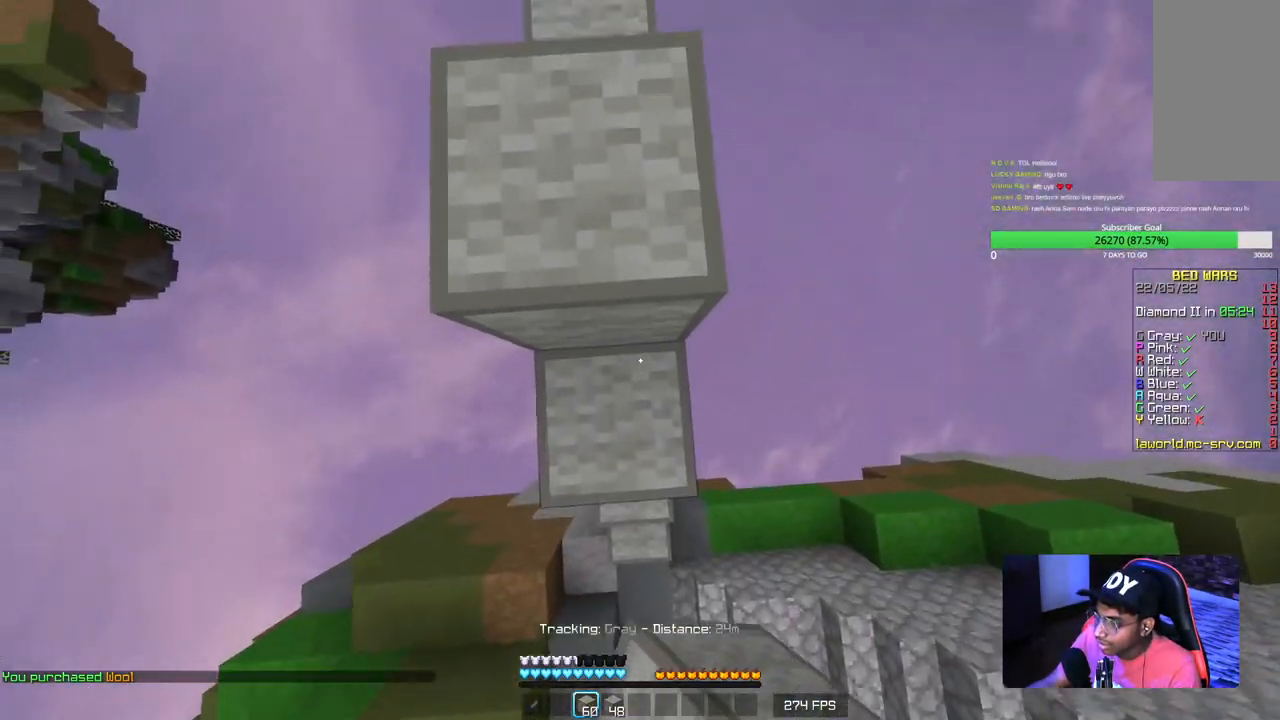
{"keys": ["w"], "mouse": [], "events": [[34, "mouse_right", "up"]]}
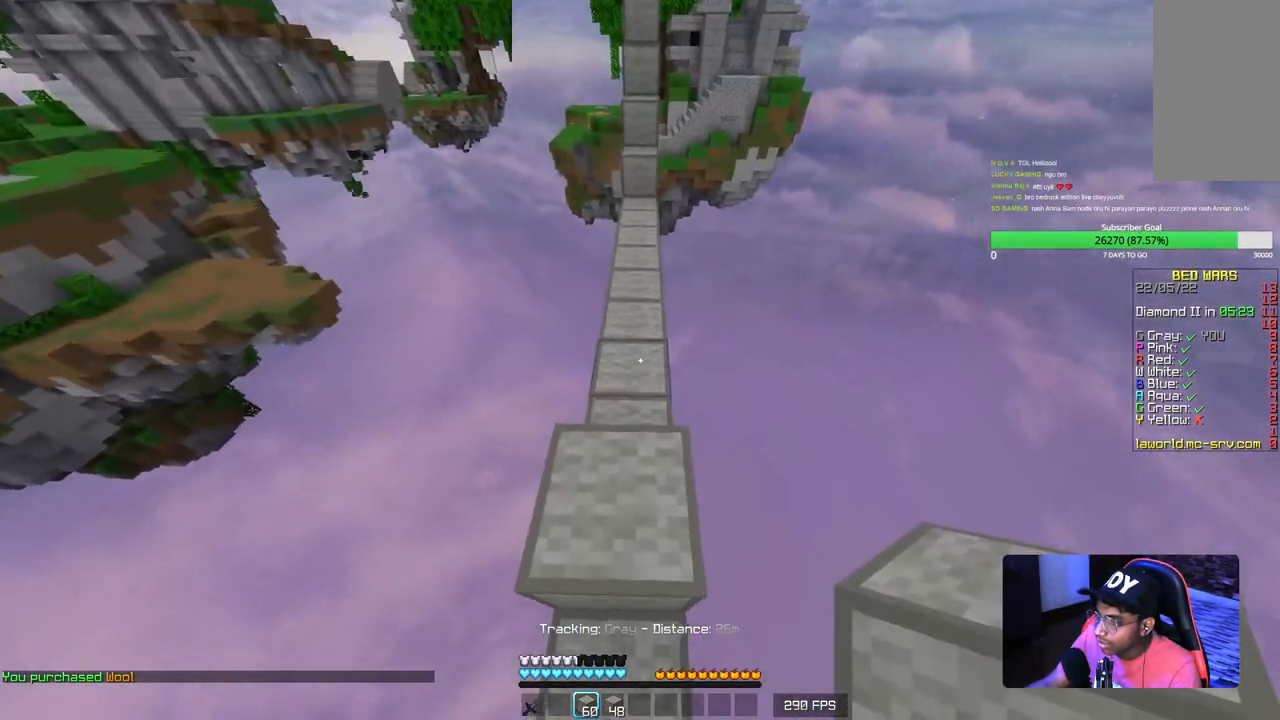
{"keys": ["w"], "mouse": [], "events": []}
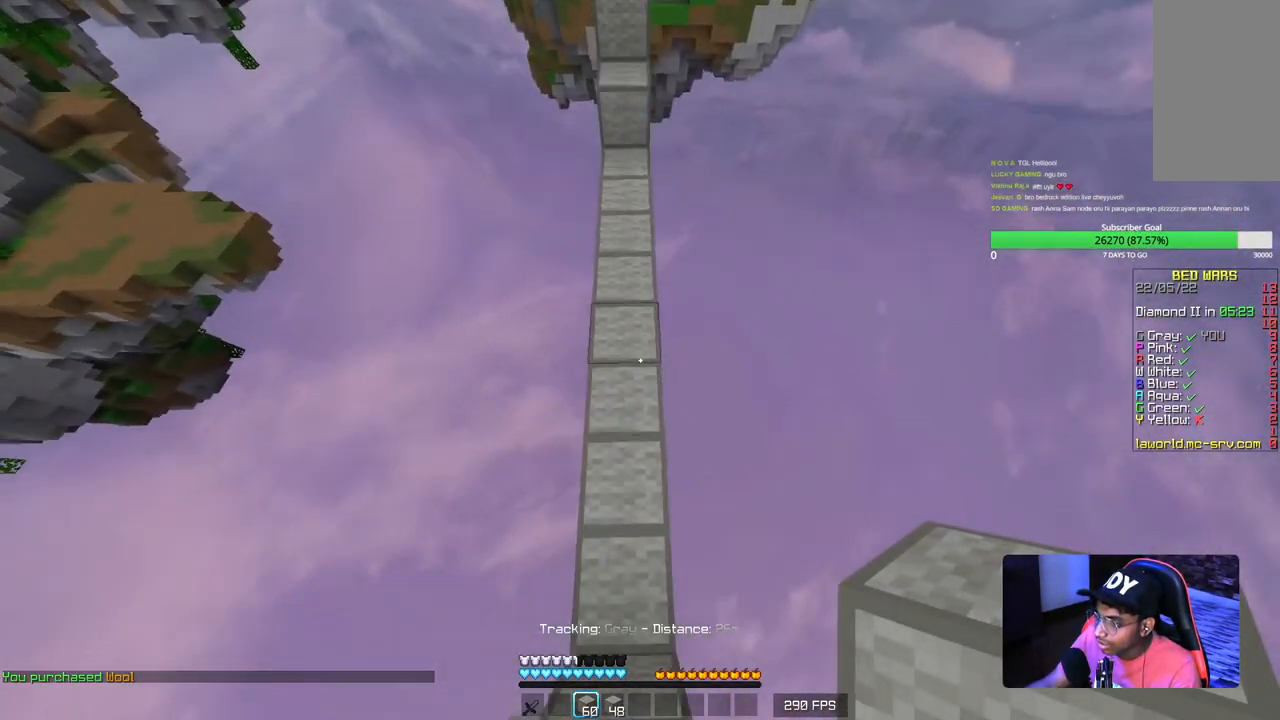
{"keys": ["w"], "mouse": [], "events": [[200, "mouse_right", "down"], [384, "mouse_right", "up"]]}
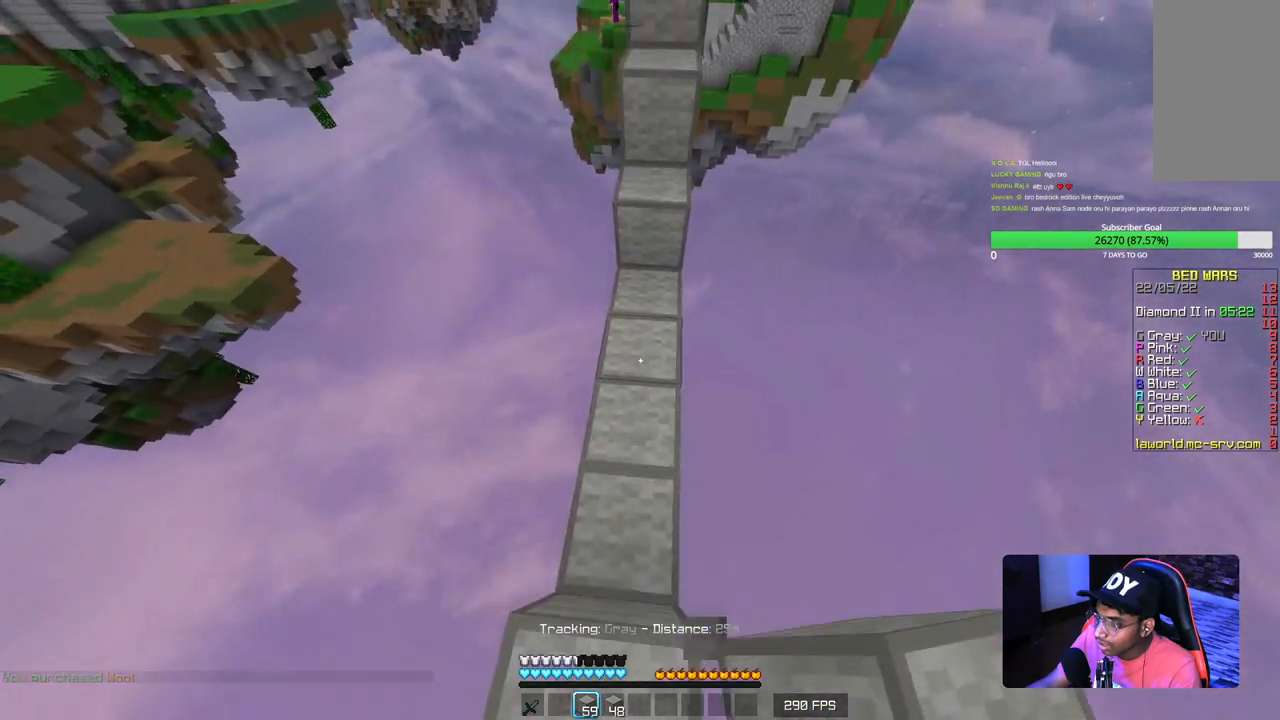
{"keys": ["w"], "mouse": [], "events": [[234, "mouse_right", "down"], [417, "mouse_right", "up"]]}
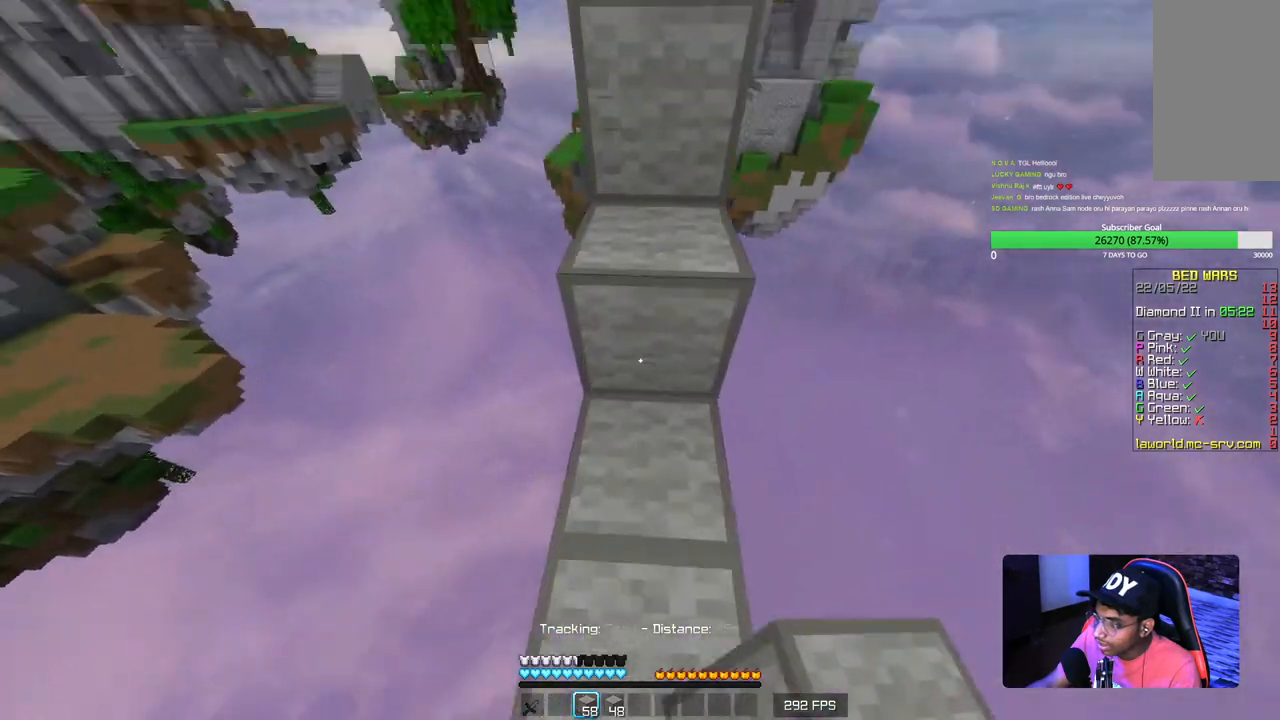
{"keys": ["w"], "mouse": [], "events": []}
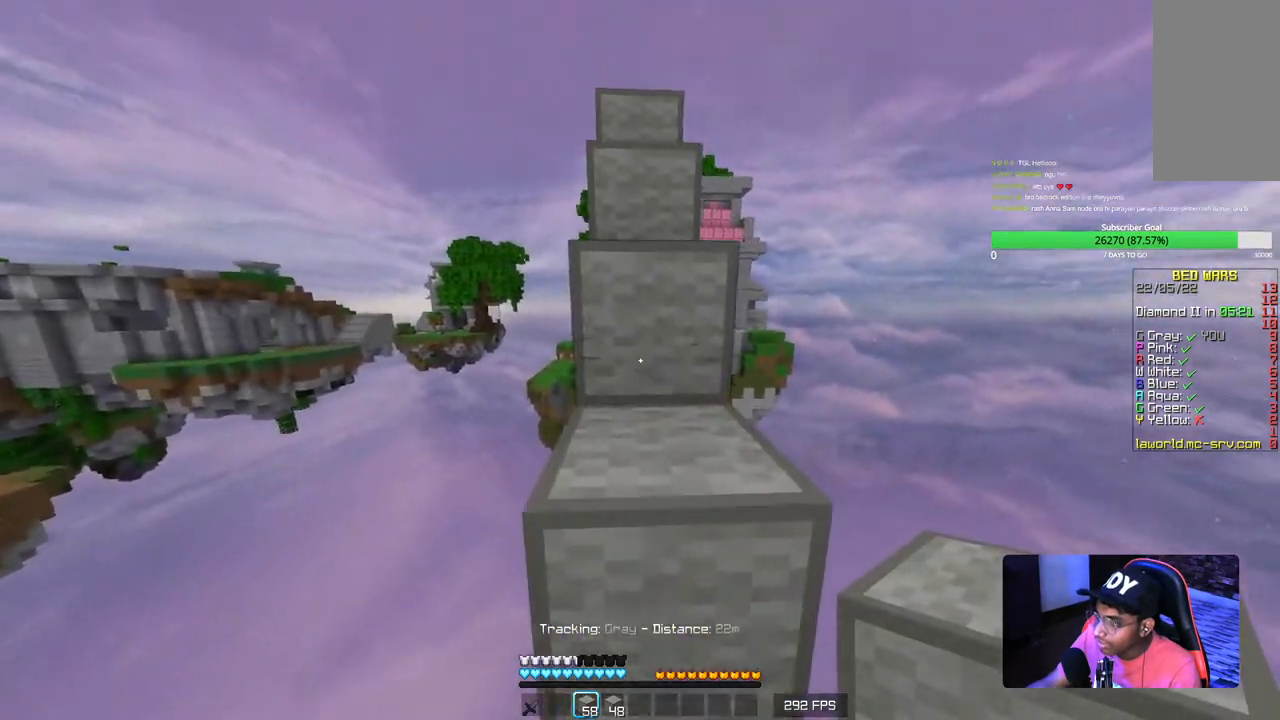
{"keys": ["w"], "mouse": [], "events": []}
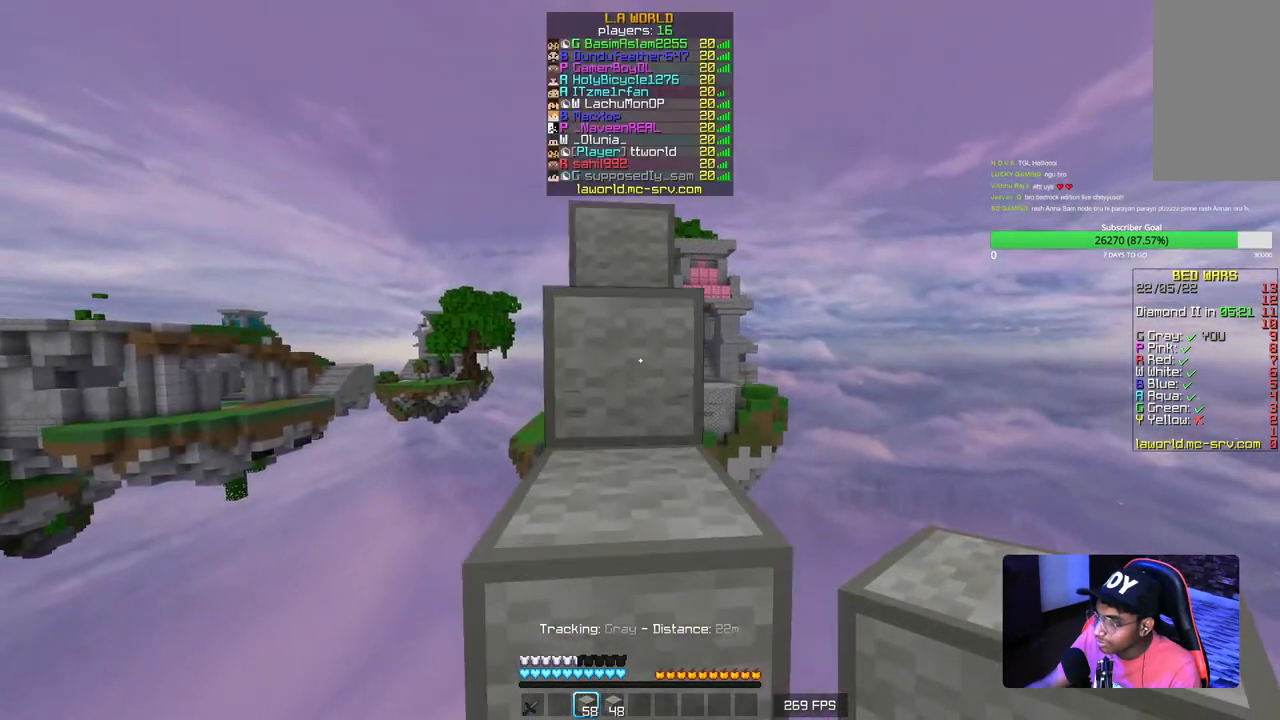
{"keys": ["w"], "mouse": [], "events": []}
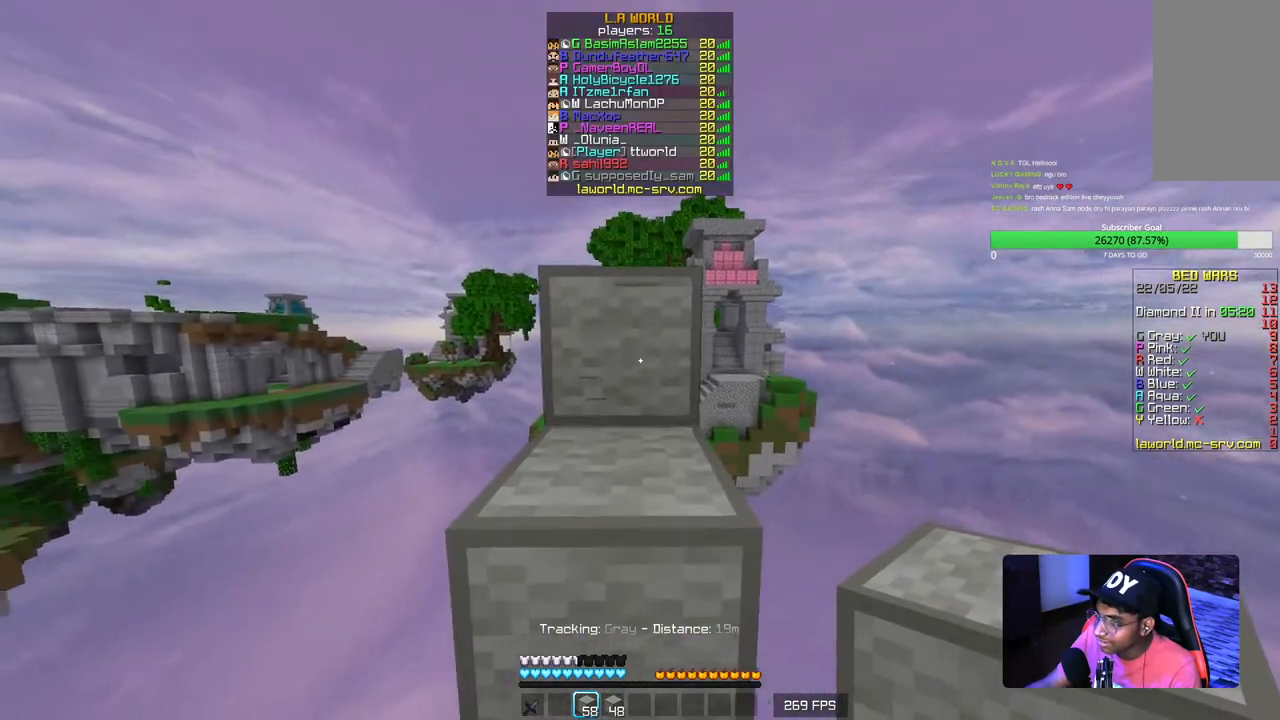
{"keys": ["w"], "mouse": [], "events": []}
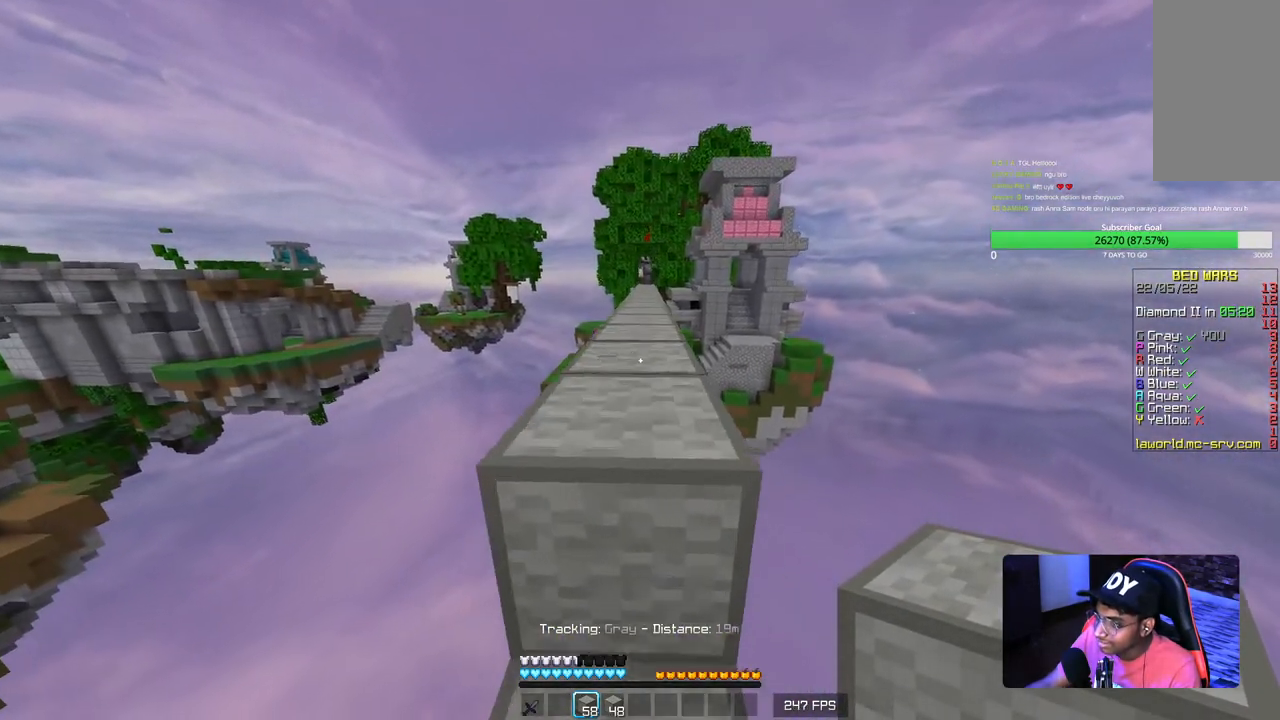
{"keys": ["w"], "mouse": [], "events": []}
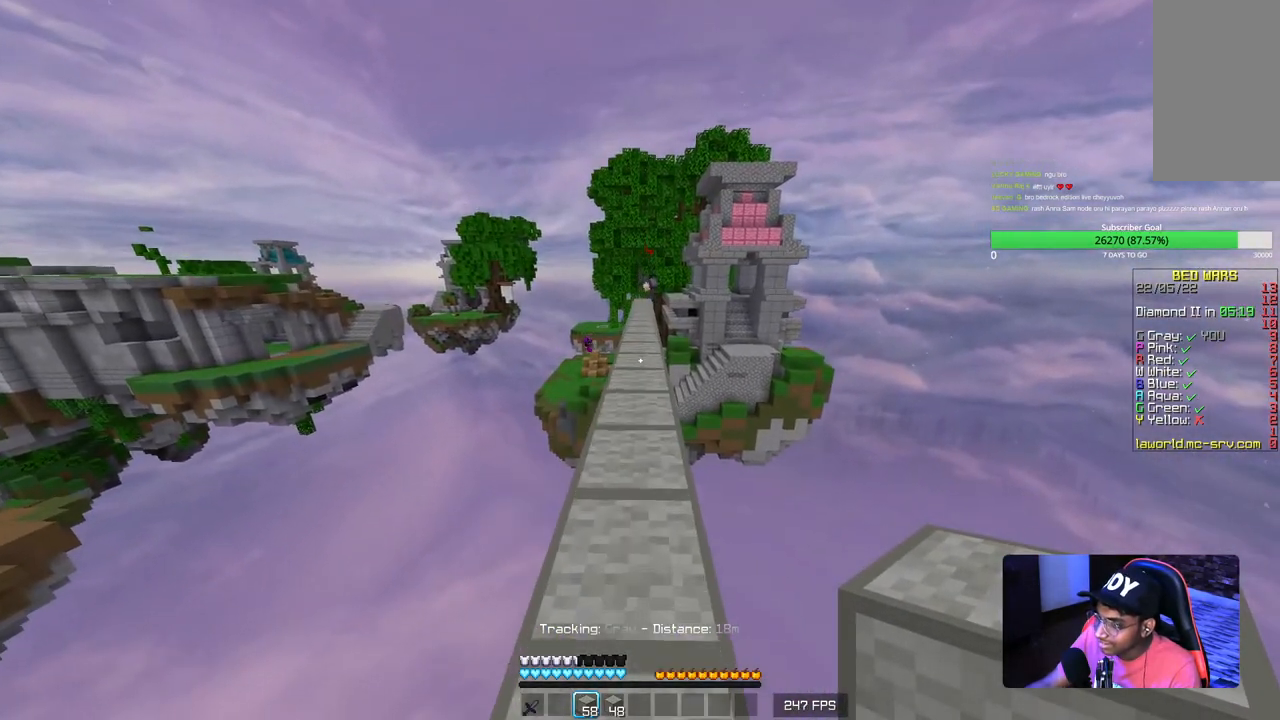
{"keys": ["w"], "mouse": [], "events": []}
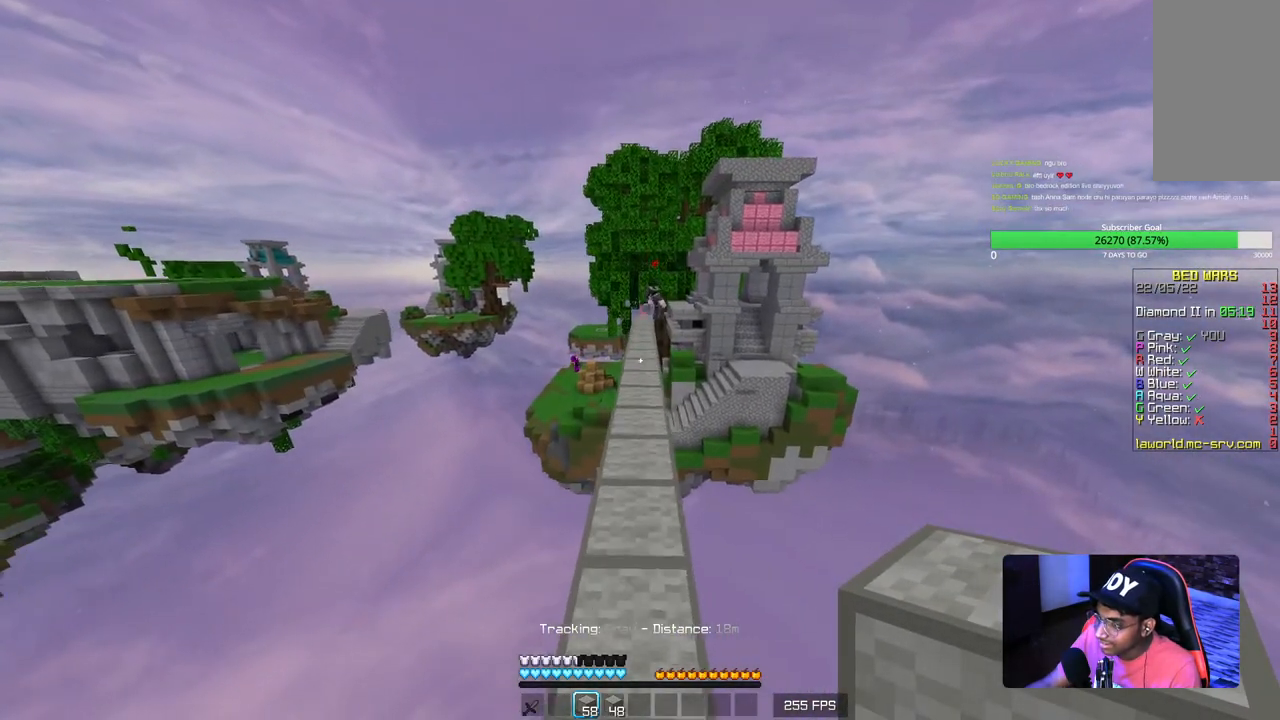
{"keys": ["w"], "mouse": [], "events": []}
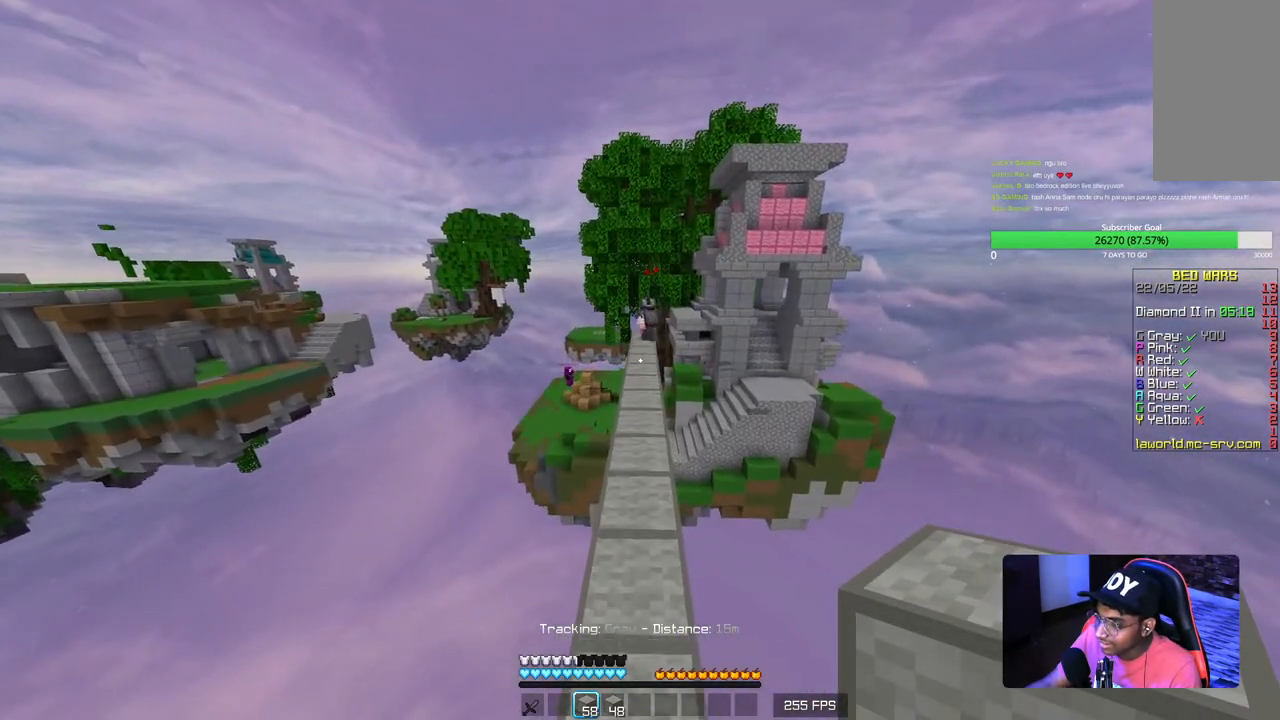
{"keys": ["w"], "mouse": [], "events": []}
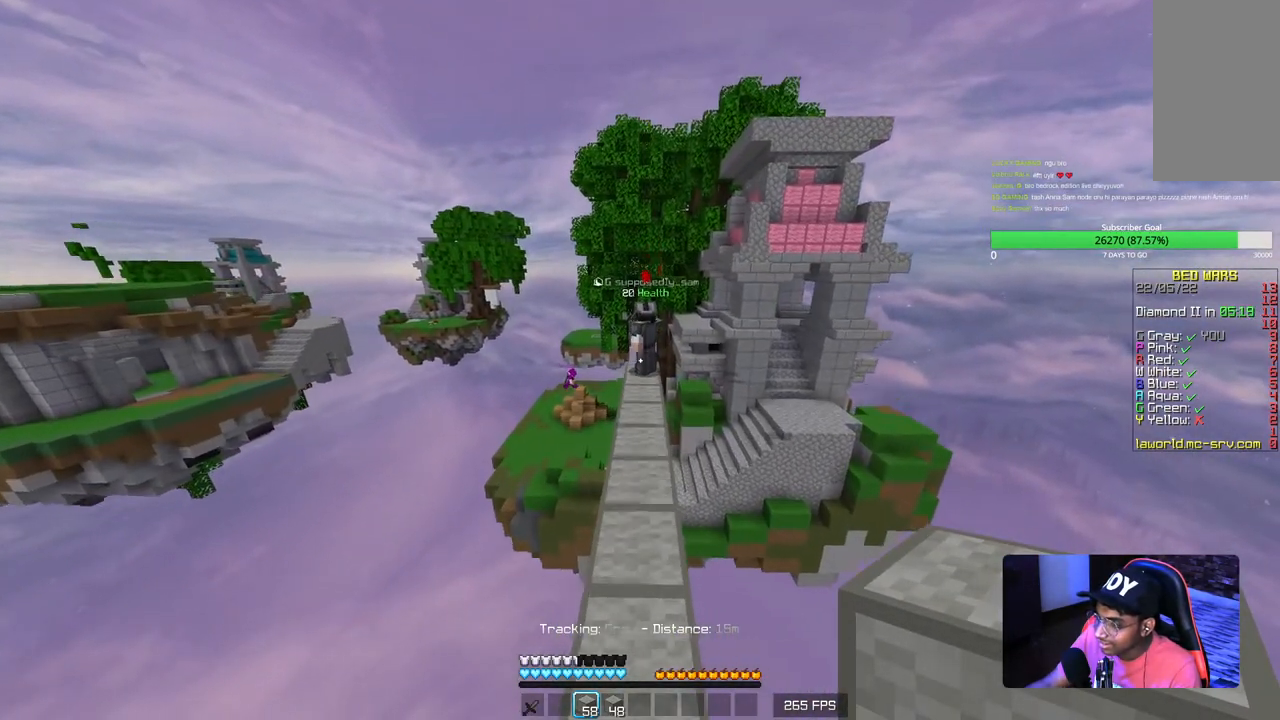
{"keys": ["w"], "mouse": [], "events": []}
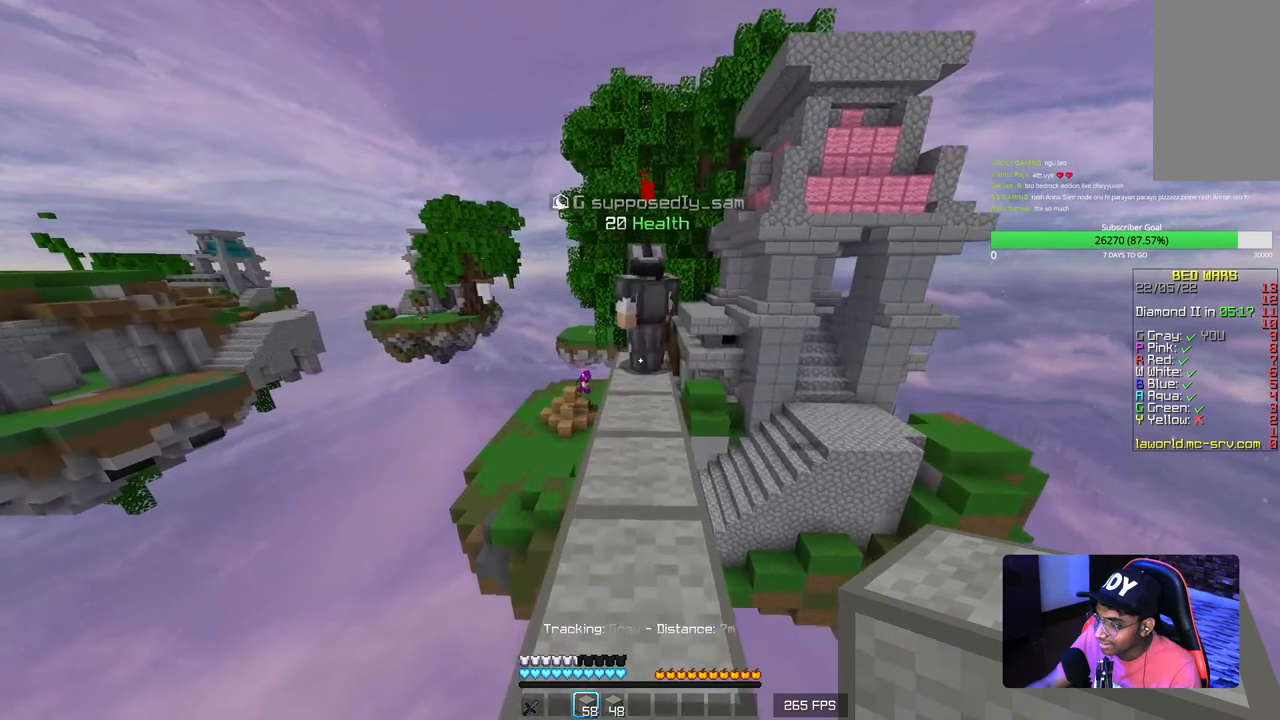
{"keys": [], "mouse": [], "events": [[400, "w", "up"]]}
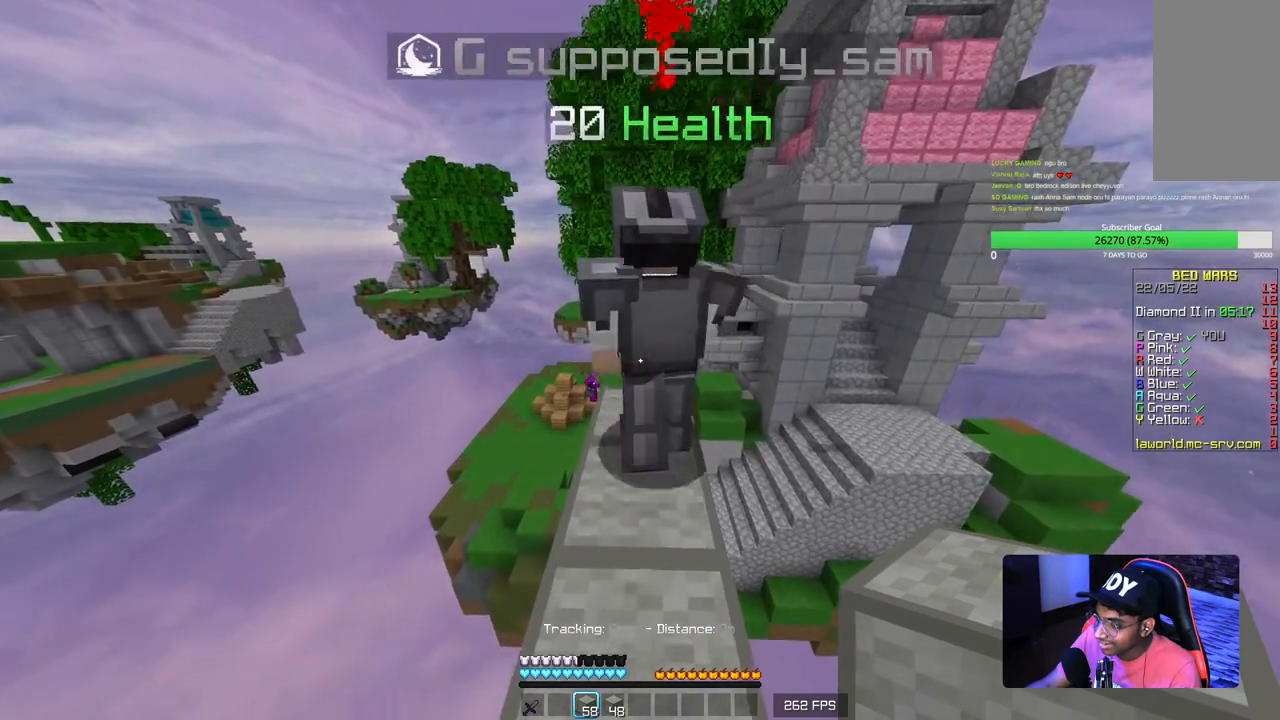
{"keys": ["s"], "mouse": [], "events": [[50, "w", "down"], [184, "w", "up"], [384, "s", "down"]]}
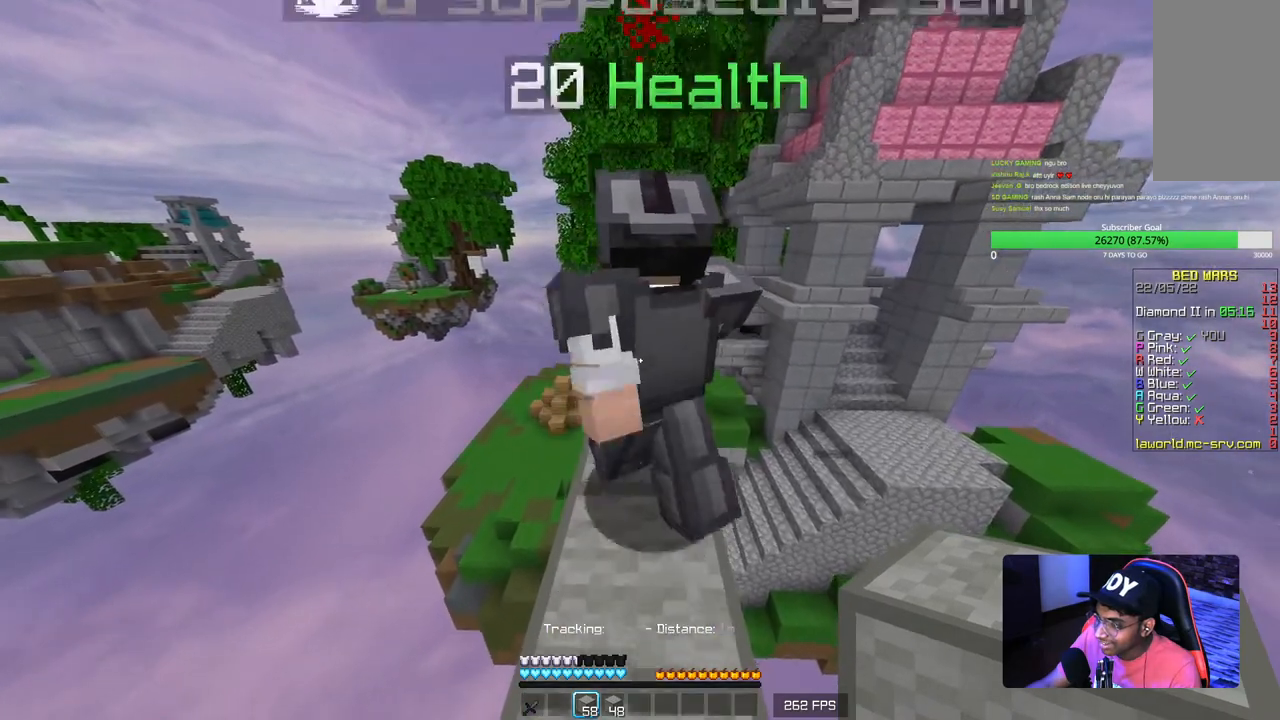
{"keys": [], "mouse": [], "events": [[367, "s", "up"]]}
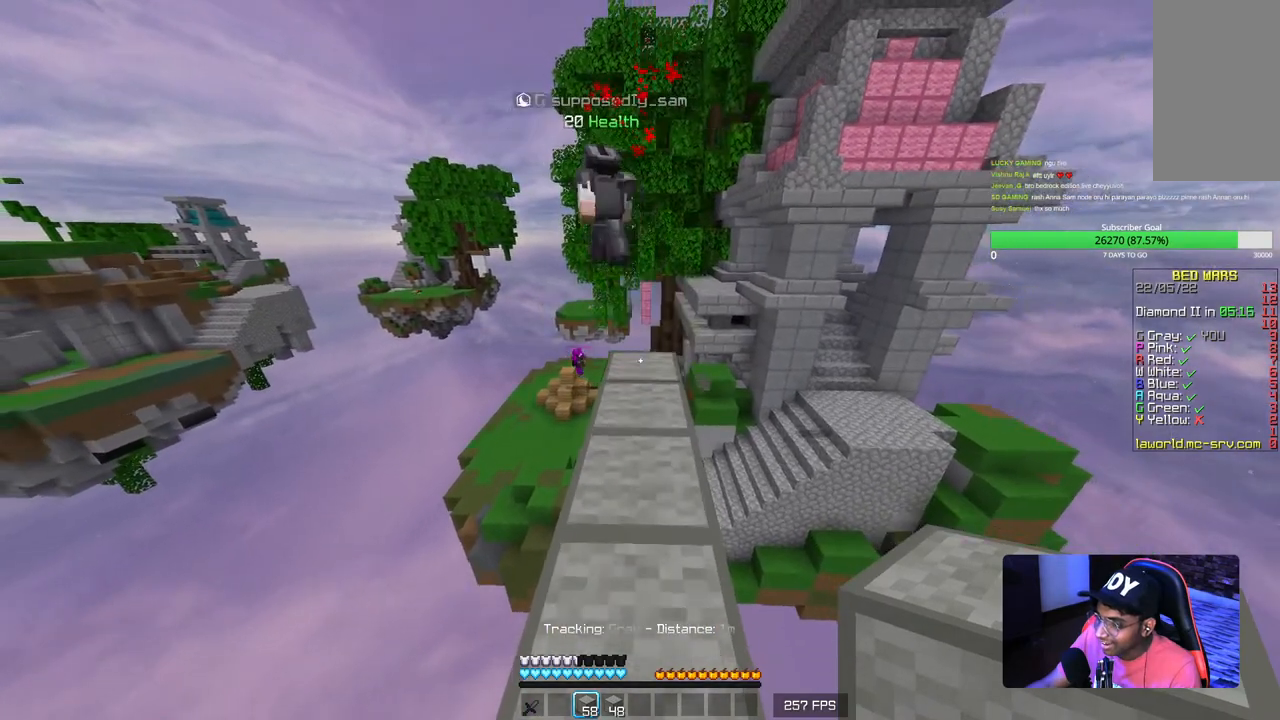
{"keys": ["w"], "mouse": [], "events": [[17, "w", "down"]]}
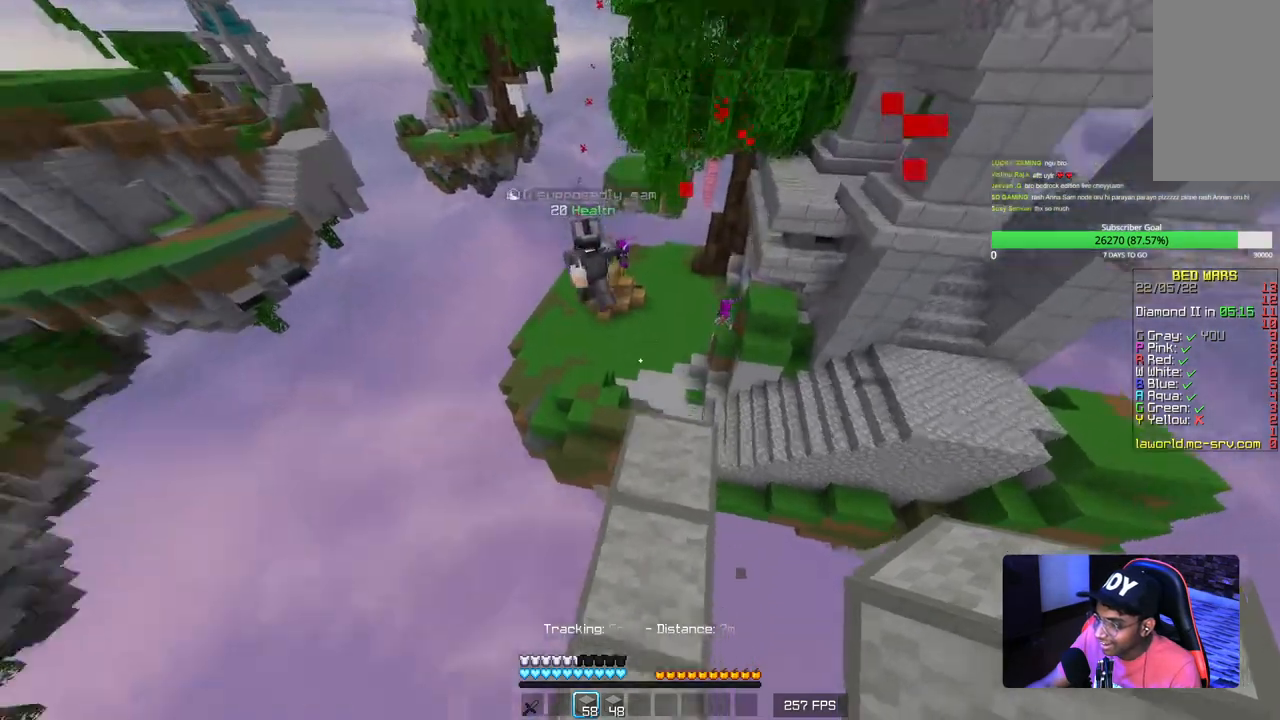
{"keys": ["a", "d", "s"], "mouse": ["right"], "events": [[67, "d", "down"], [84, "w", "up"], [184, "a", "down"], [284, "mouse_right", "down"], [317, "s", "down"], [334, "mouse_right", "up"], [367, "mouse_right", "down"]]}
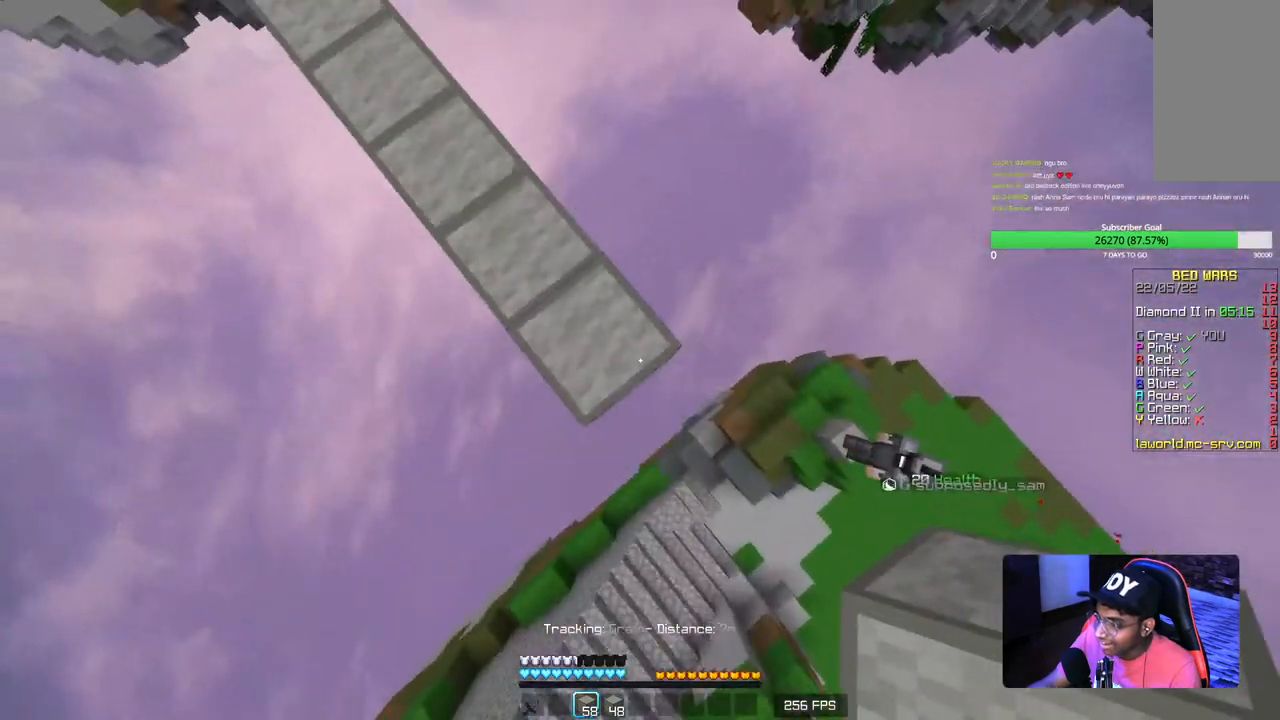
{"keys": ["a", "d", "s"], "mouse": [], "events": [[117, "mouse_right", "up"], [167, "mouse_right", "down"], [434, "mouse_right", "up"]]}